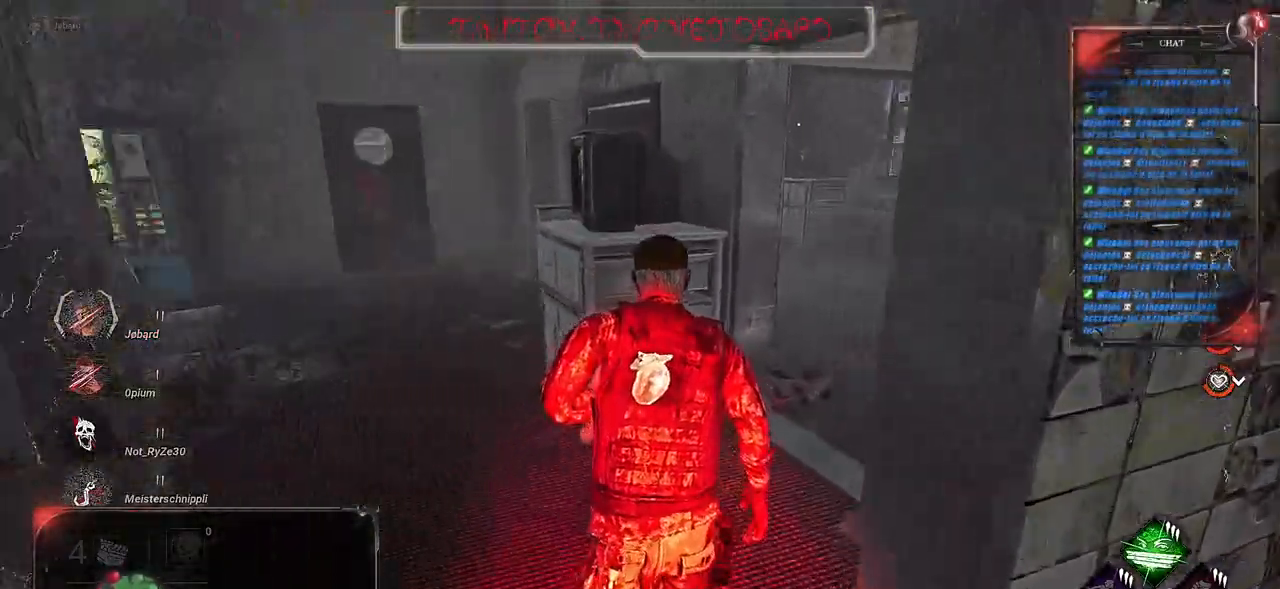
Gameplay with keyboard and mouse; each line is a JSON object with the keys and mouse buttons held at the frame after it. "events" lists presses ("down") and releases ("up") of "a", "ctrl", "d", "e", "f", "q", "r", "s", "shift", "space", "tab", "z", "mouse_left", "mouse_wheel", "mouse_right", "mouse_mb4" and "mouse_mb5" between this image and that frame as [ms after this image, input, new state], when the widget could be followed in between. "mouse_left", "mouse_wheel", "mouse_right", "mouse_mb4", "mouse_mb5" = the "left", "wheel", "right", "mb4", "mb5" buttons of the "mouse" list. No other keys are recorded. "wheel" means that the mouse wheel is clicked or scrolled. Mouse movement is not recorded.
{"keys": ["d", "shift", "z"], "mouse": [], "events": [[150, "d", "down"]]}
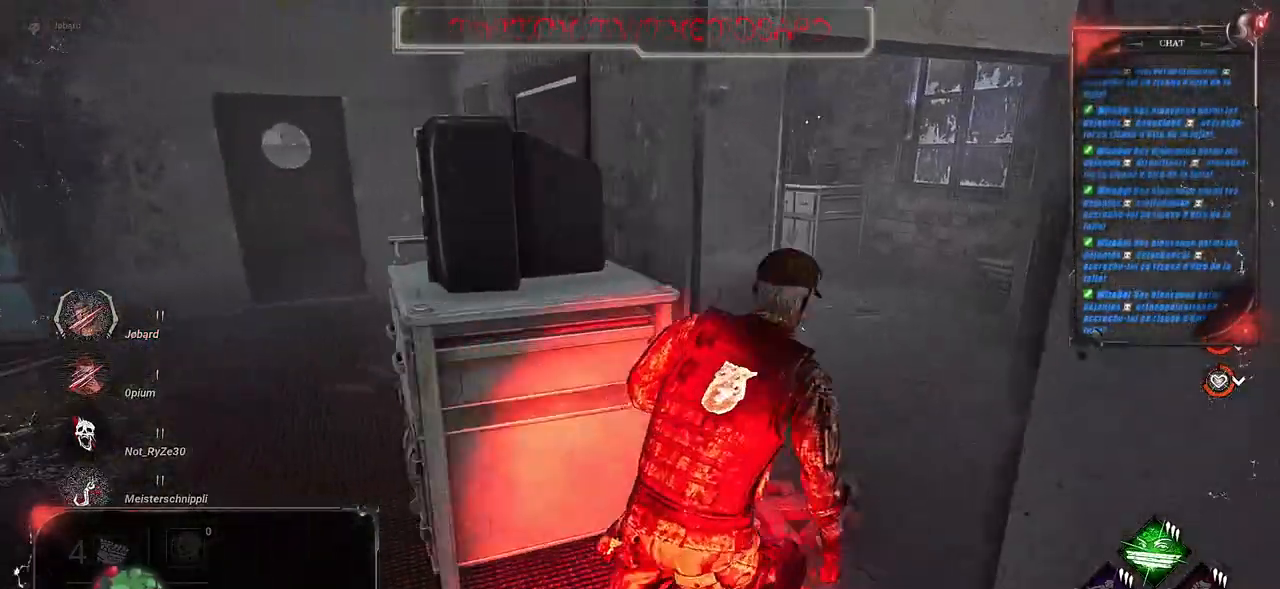
{"keys": ["d", "shift", "z"], "mouse": [], "events": [[217, "d", "up"], [433, "d", "down"]]}
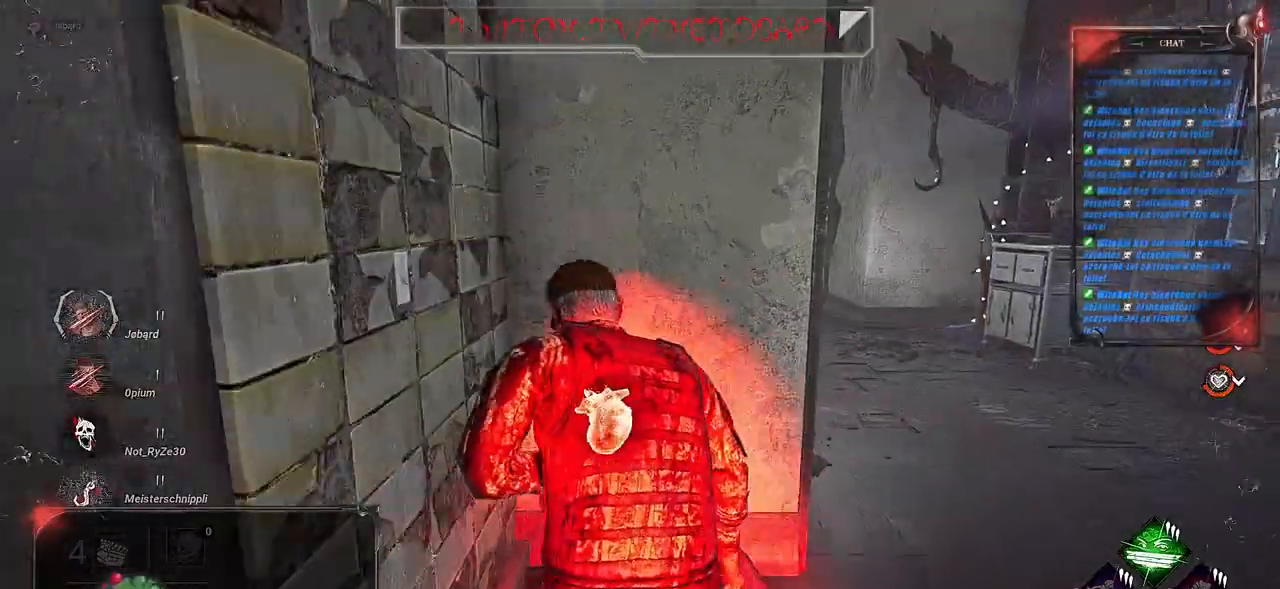
{"keys": ["d", "shift", "z"], "mouse": [], "events": []}
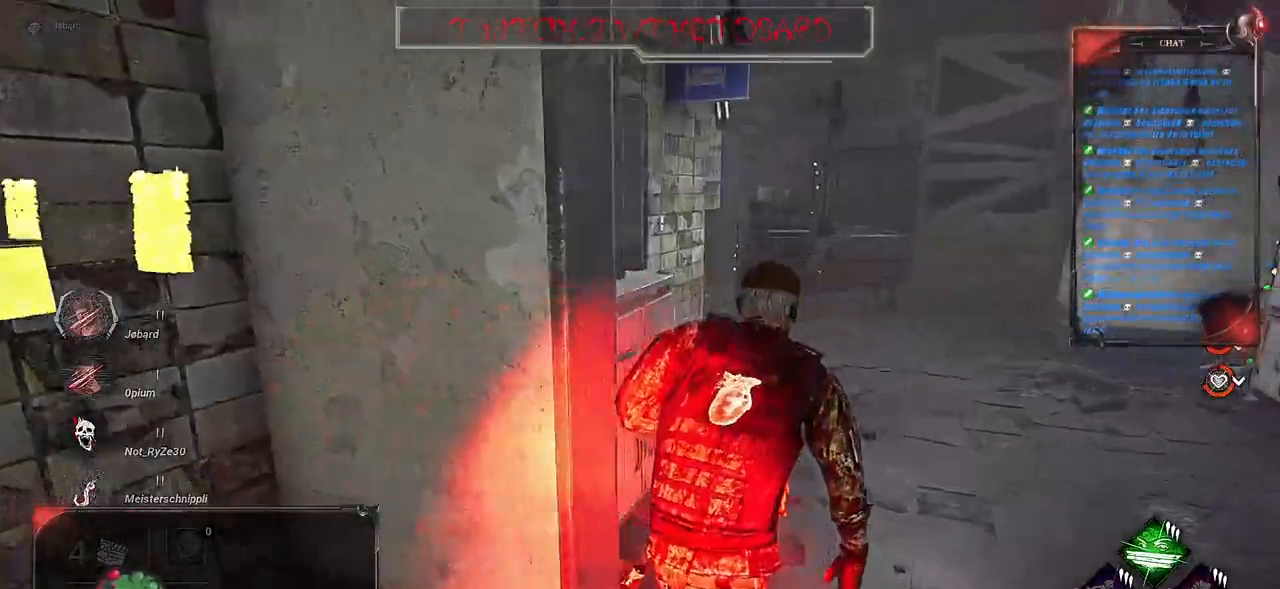
{"keys": ["d", "shift"], "mouse": [], "events": [[450, "z", "up"]]}
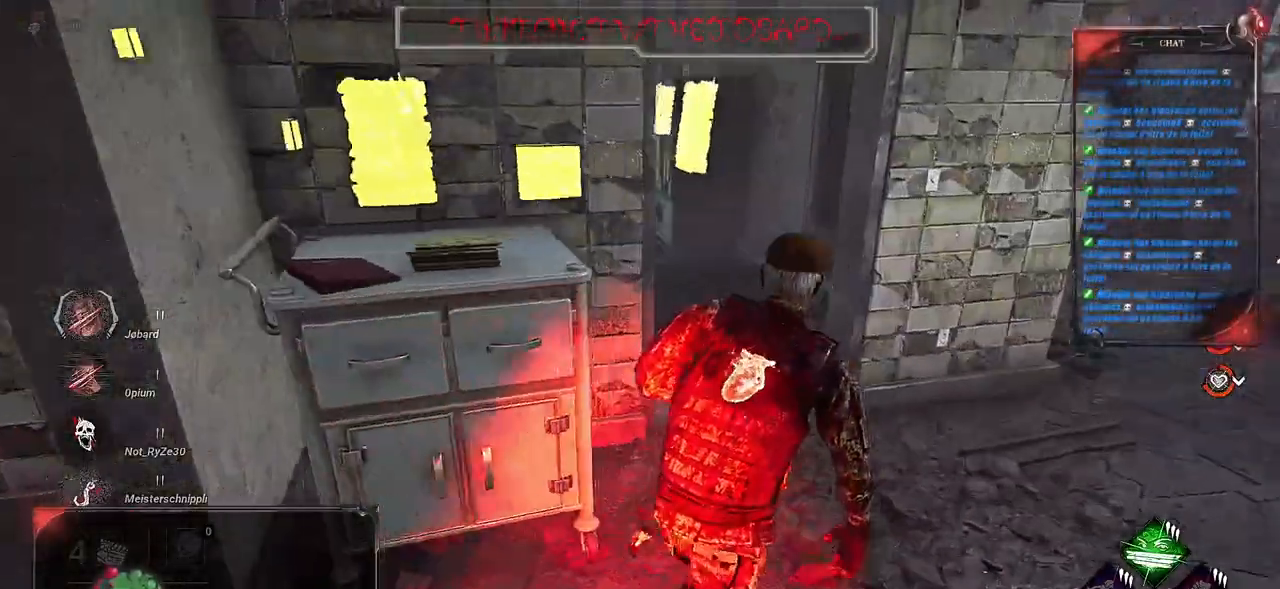
{"keys": ["d", "shift"], "mouse": [], "events": []}
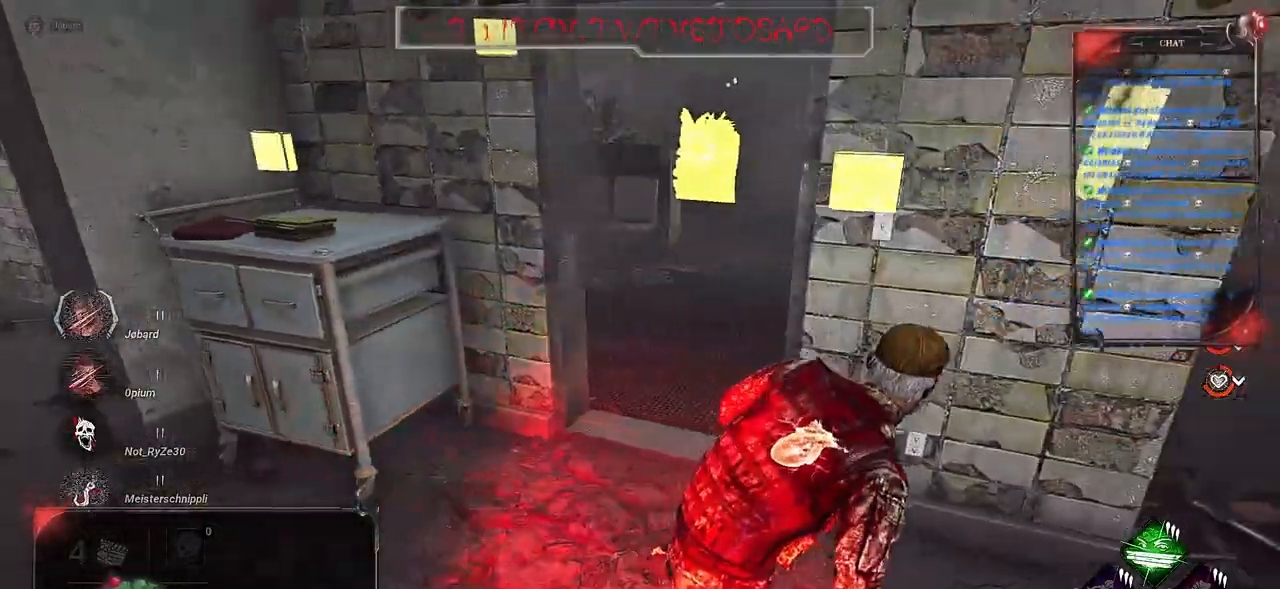
{"keys": ["d", "shift"], "mouse": [], "events": []}
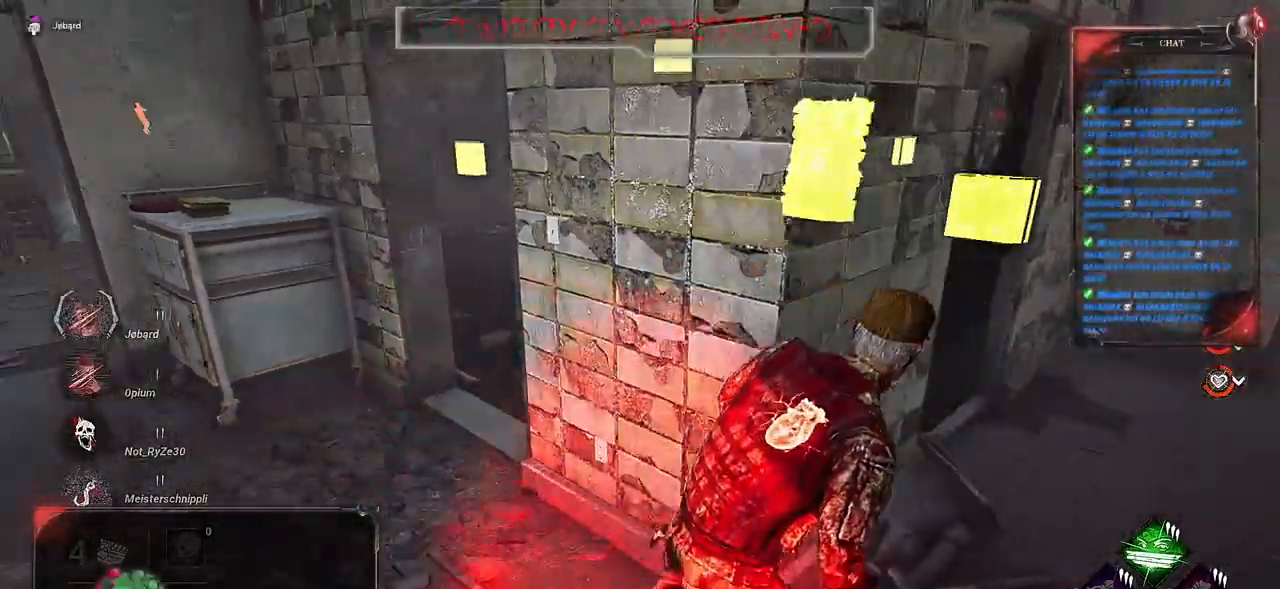
{"keys": ["d", "shift", "z"], "mouse": [], "events": [[167, "z", "down"]]}
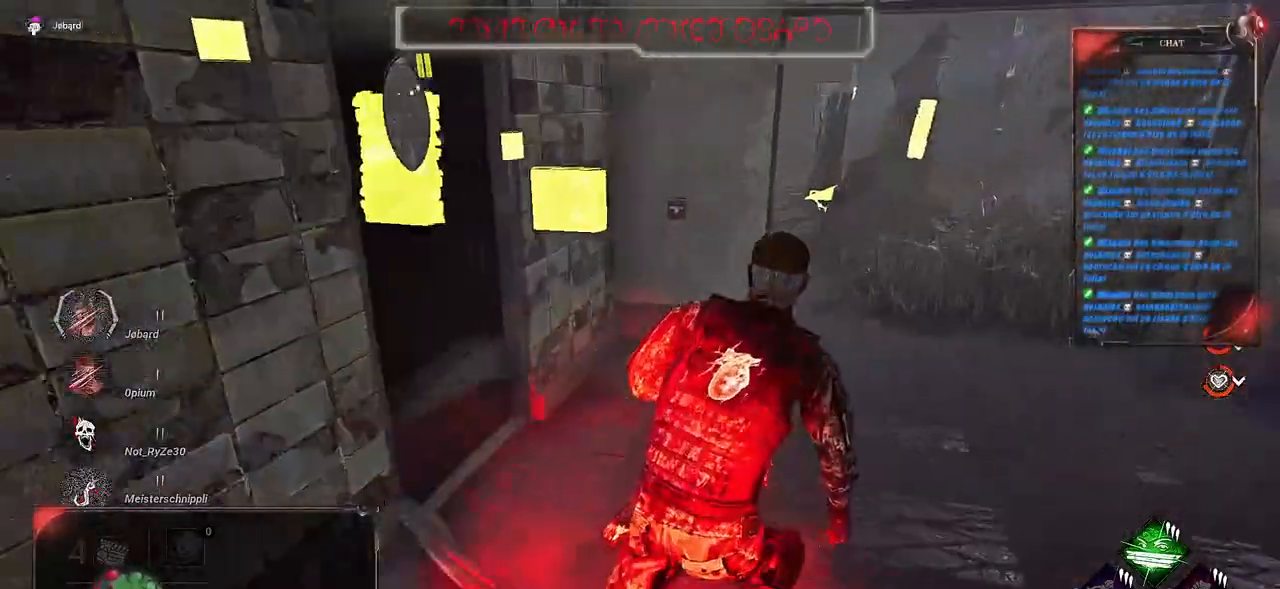
{"keys": ["d", "shift", "z"], "mouse": [], "events": []}
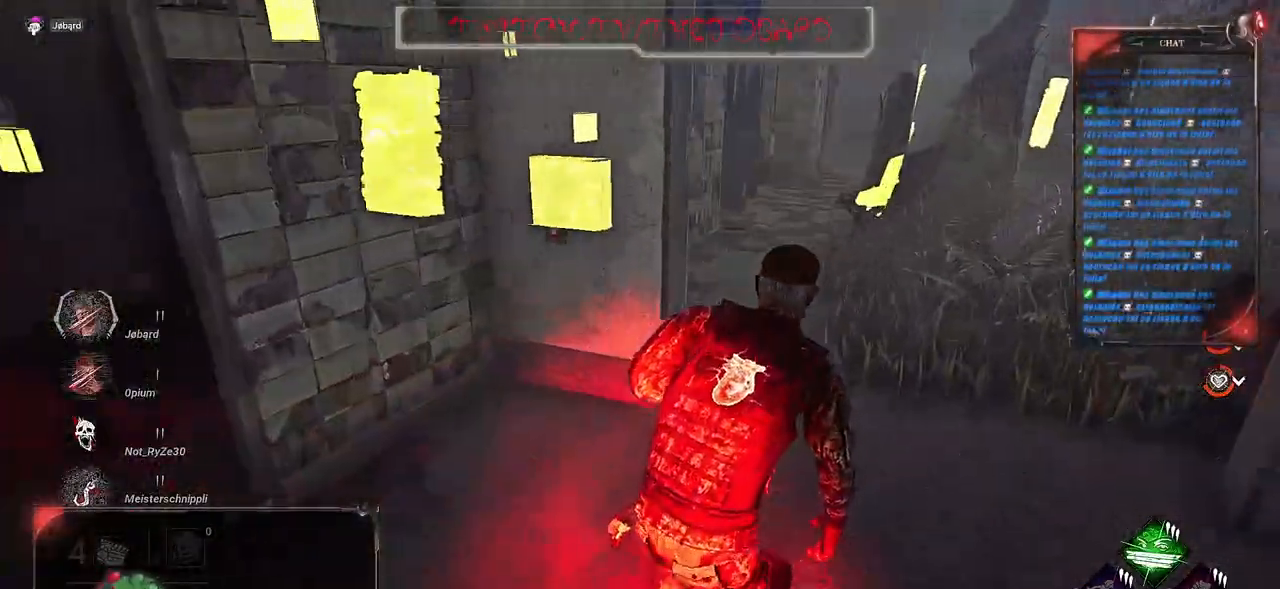
{"keys": ["d", "shift", "z"], "mouse": [], "events": []}
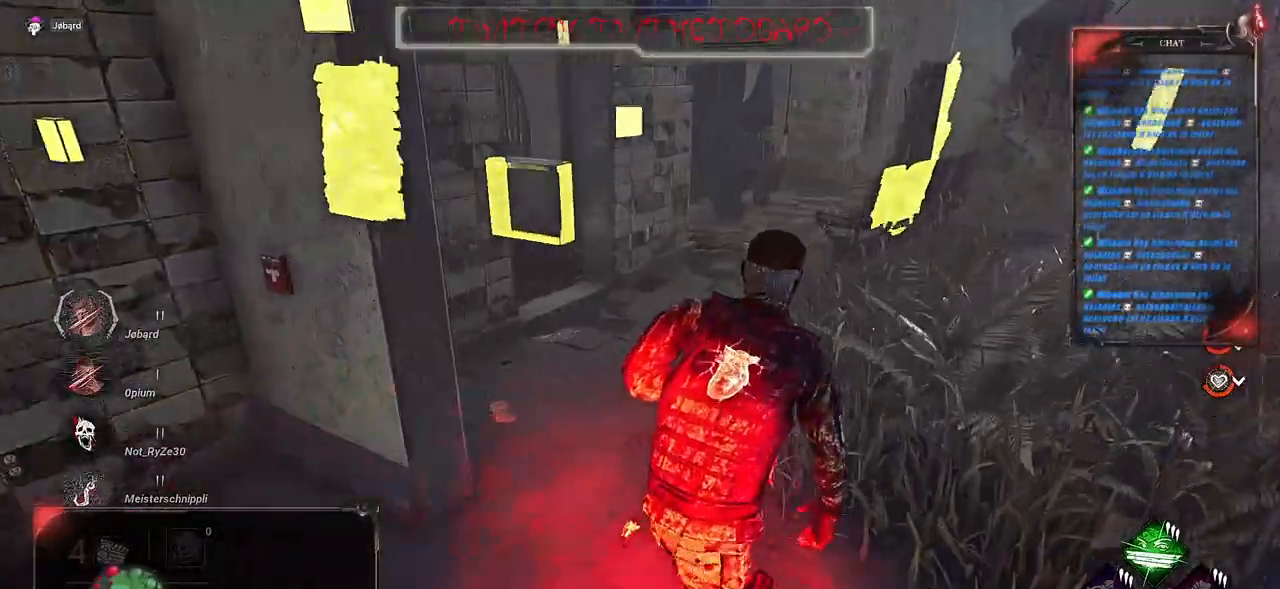
{"keys": ["d", "shift"], "mouse": [], "events": [[417, "z", "up"]]}
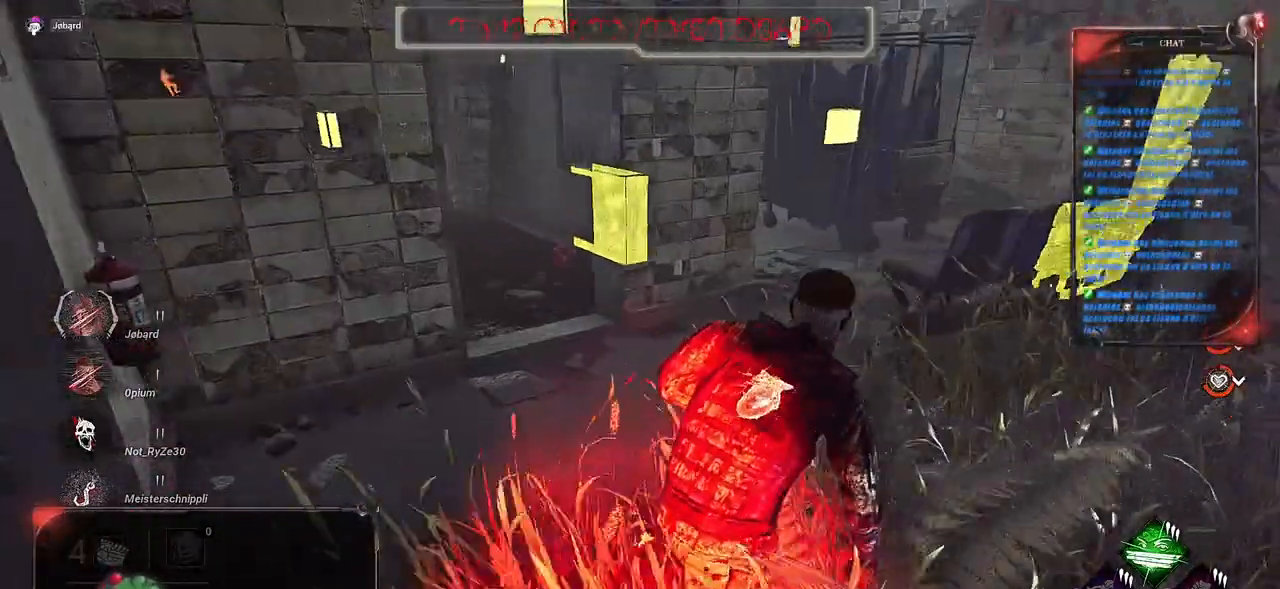
{"keys": ["d", "shift"], "mouse": [], "events": []}
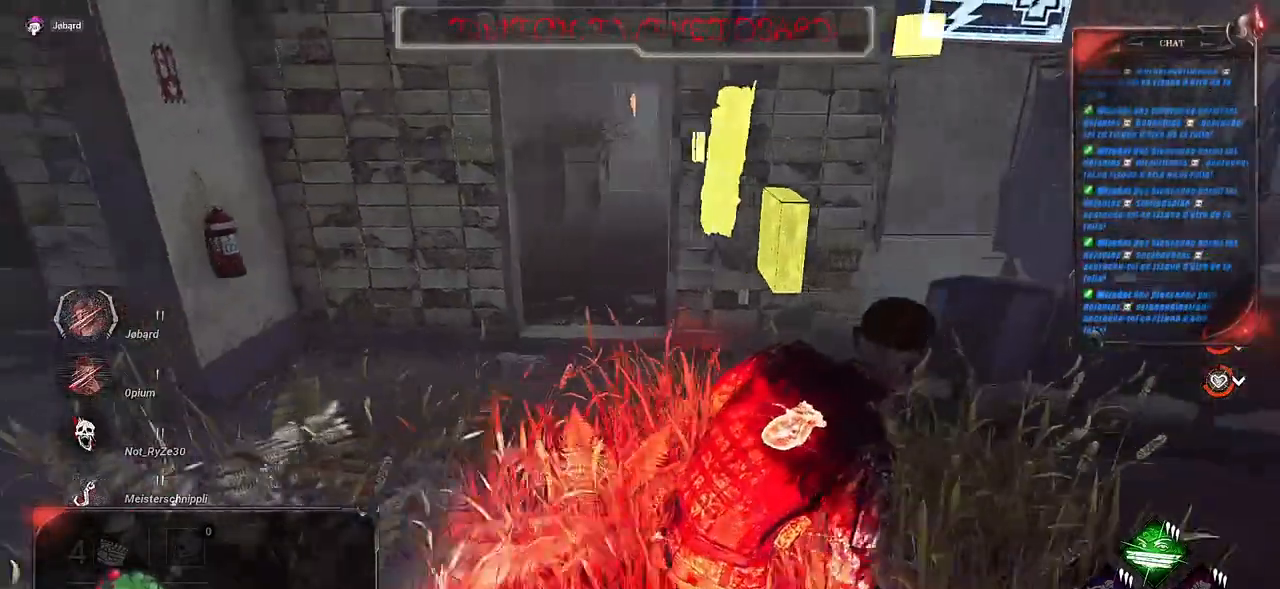
{"keys": ["d", "s", "shift"], "mouse": [], "events": [[217, "s", "down"]]}
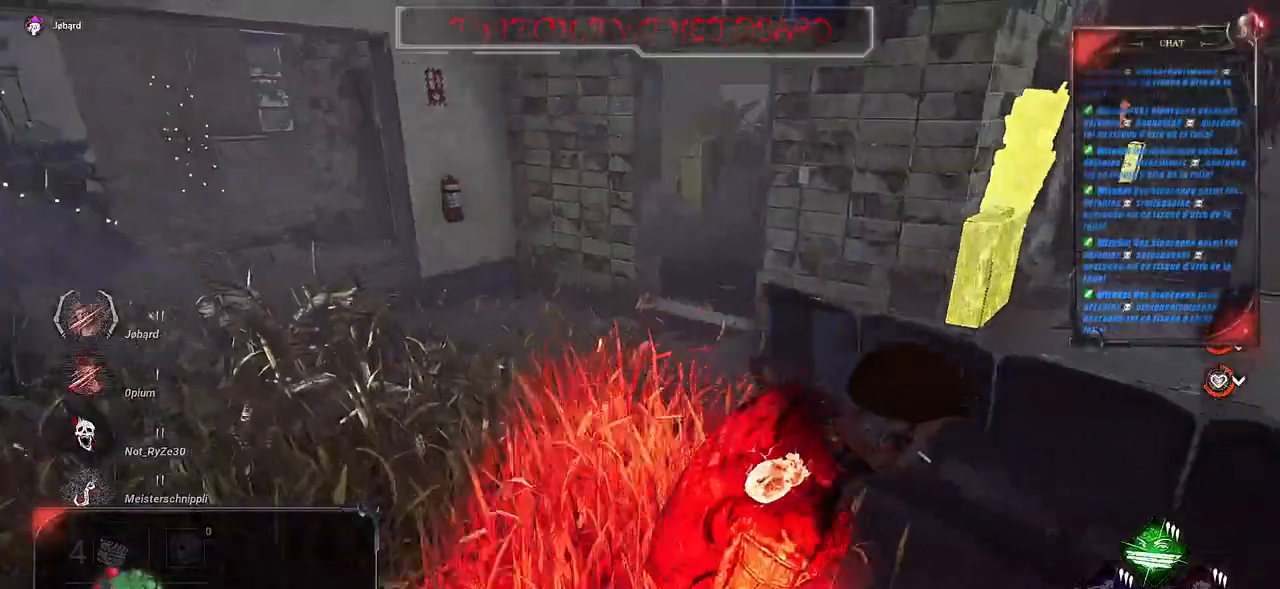
{"keys": ["d", "shift"], "mouse": [], "events": [[433, "s", "up"]]}
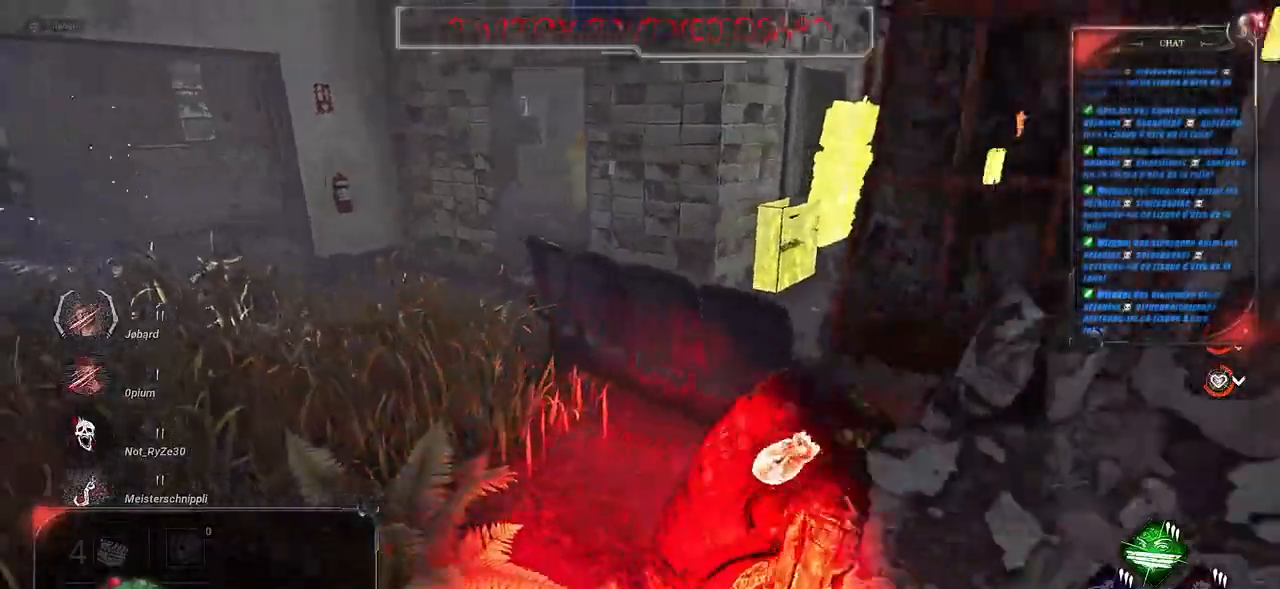
{"keys": ["d", "shift", "z"], "mouse": [], "events": [[117, "z", "down"]]}
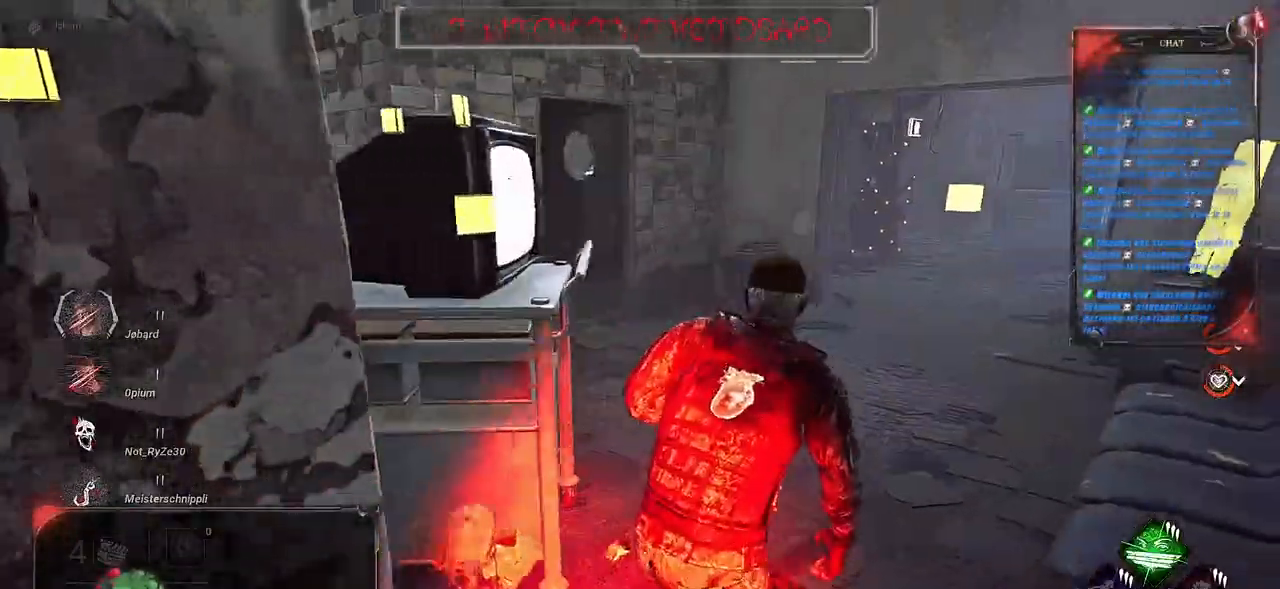
{"keys": ["d", "shift", "z"], "mouse": [], "events": [[217, "d", "up"], [417, "d", "down"]]}
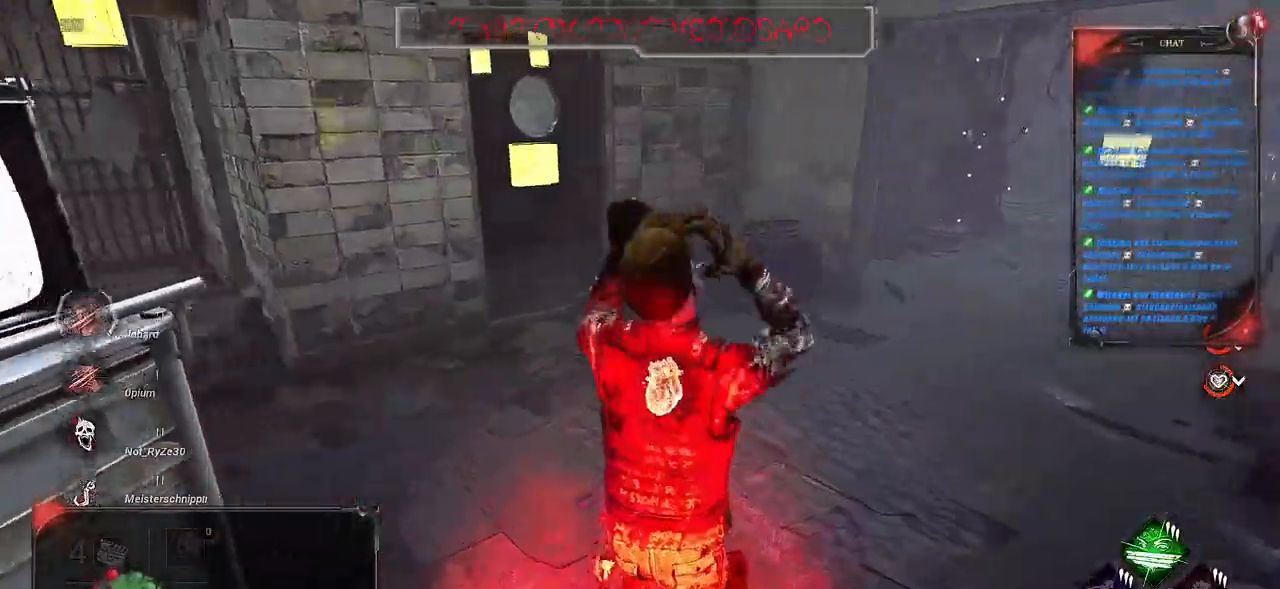
{"keys": ["d", "shift"], "mouse": [], "events": [[83, "z", "up"]]}
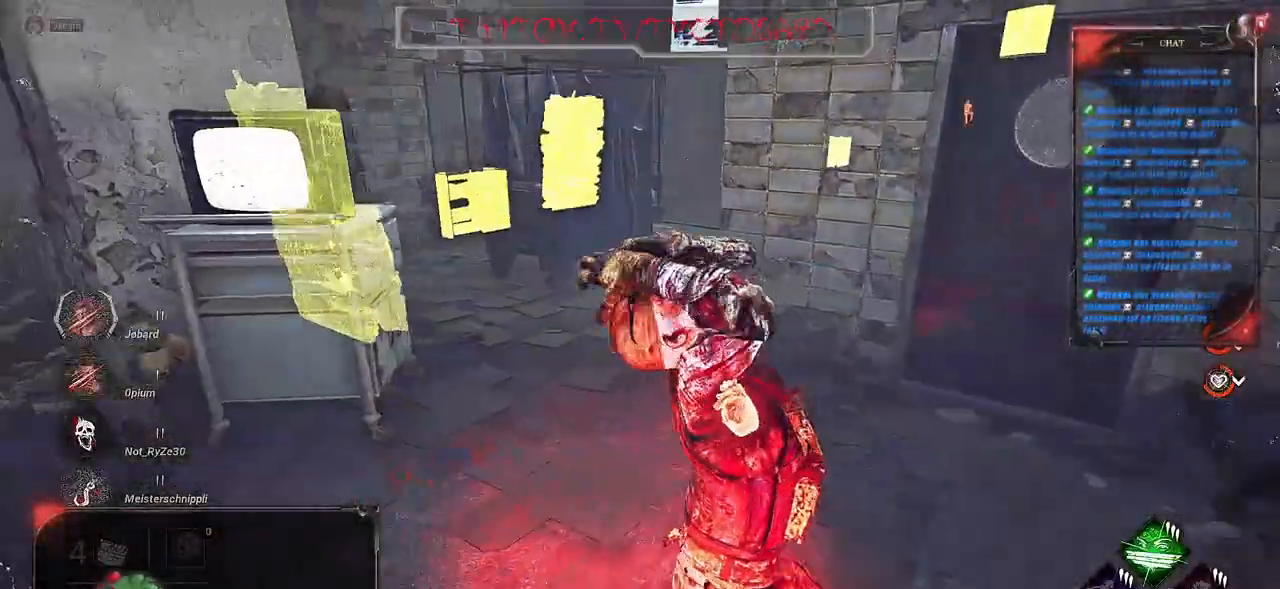
{"keys": ["d", "shift", "z"], "mouse": [], "events": [[317, "z", "down"]]}
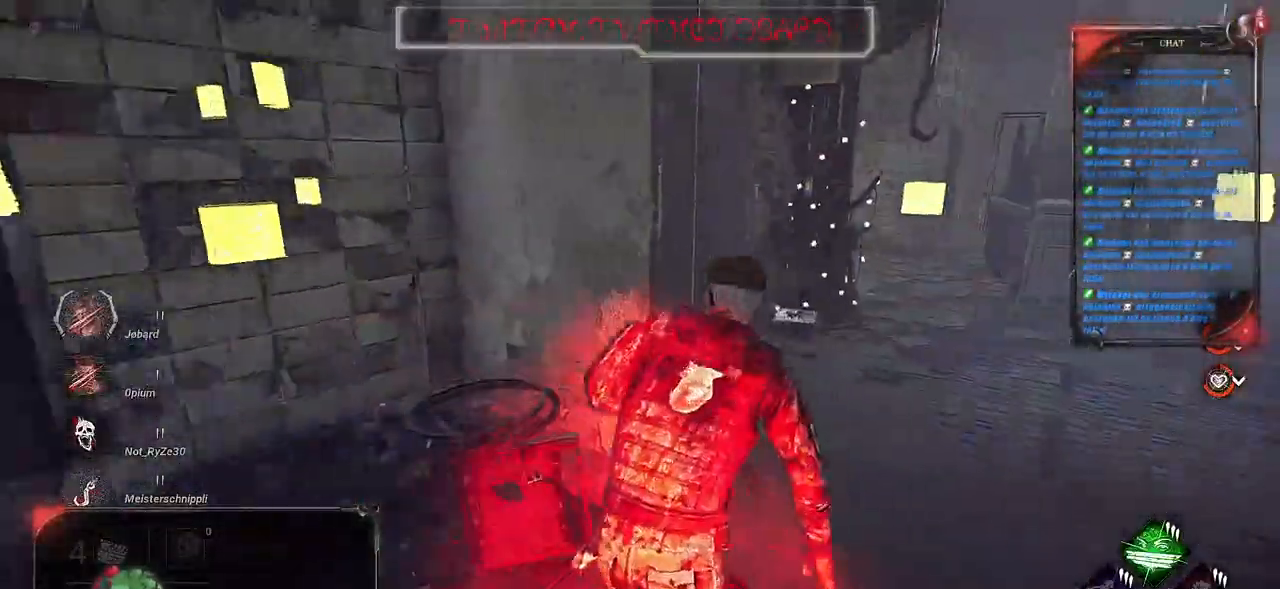
{"keys": ["d", "shift", "z"], "mouse": [], "events": []}
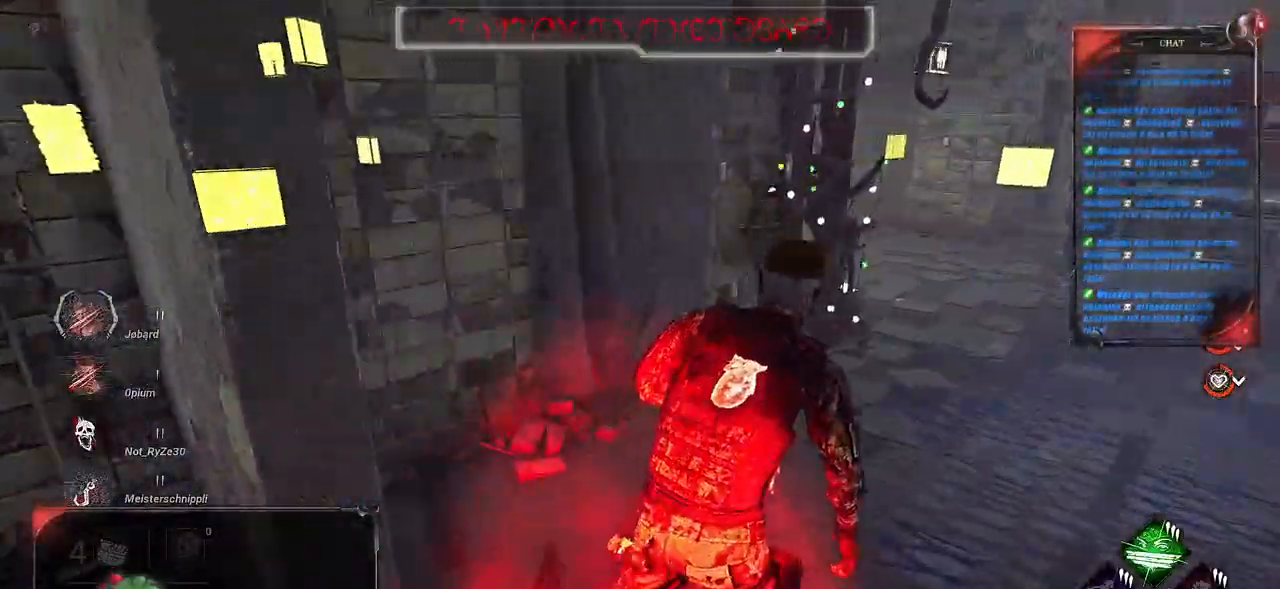
{"keys": ["d", "s", "shift"], "mouse": [], "events": [[67, "z", "up"], [283, "s", "down"]]}
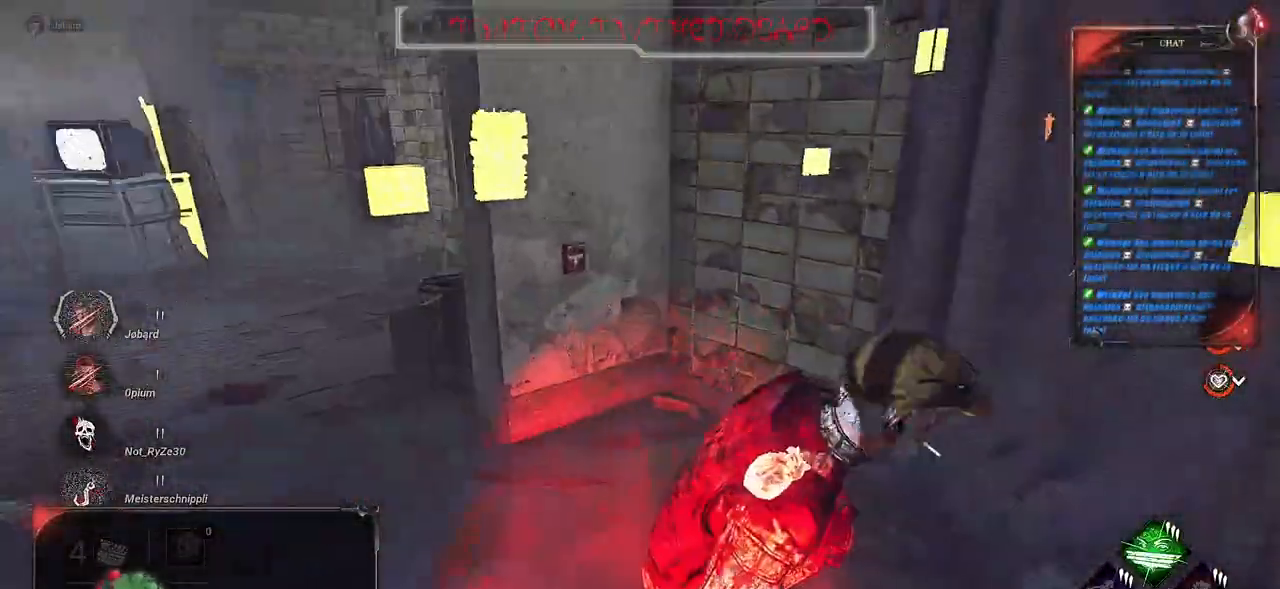
{"keys": ["d", "shift"], "mouse": [], "events": [[300, "s", "up"]]}
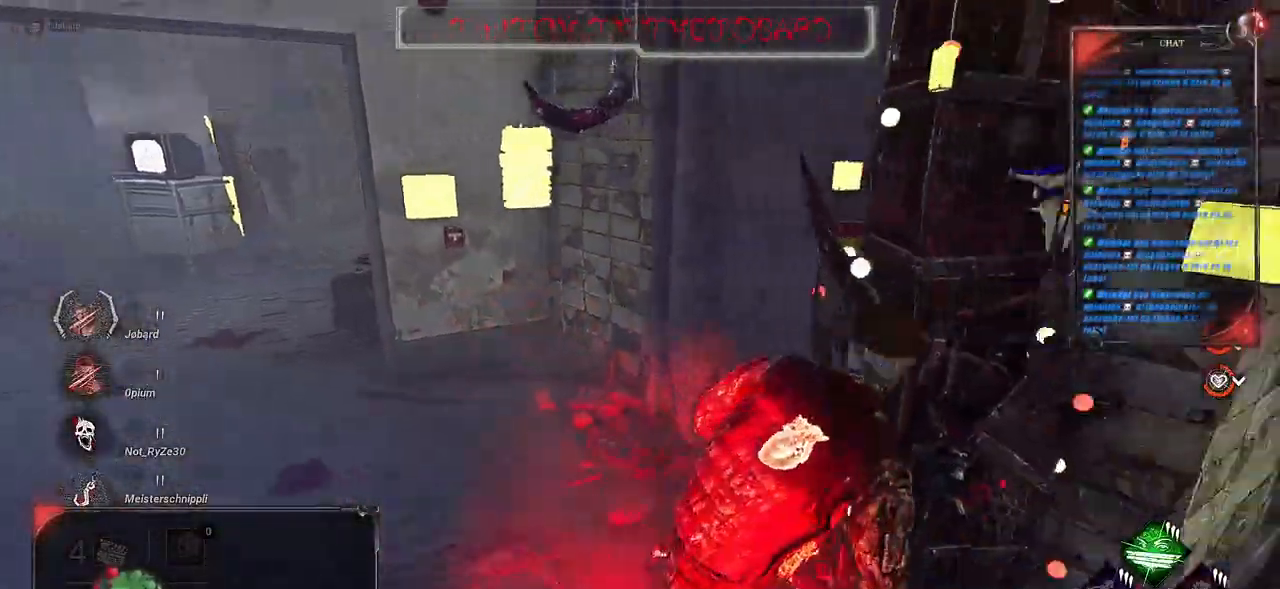
{"keys": ["shift", "z"], "mouse": [], "events": [[67, "z", "down"], [283, "d", "up"]]}
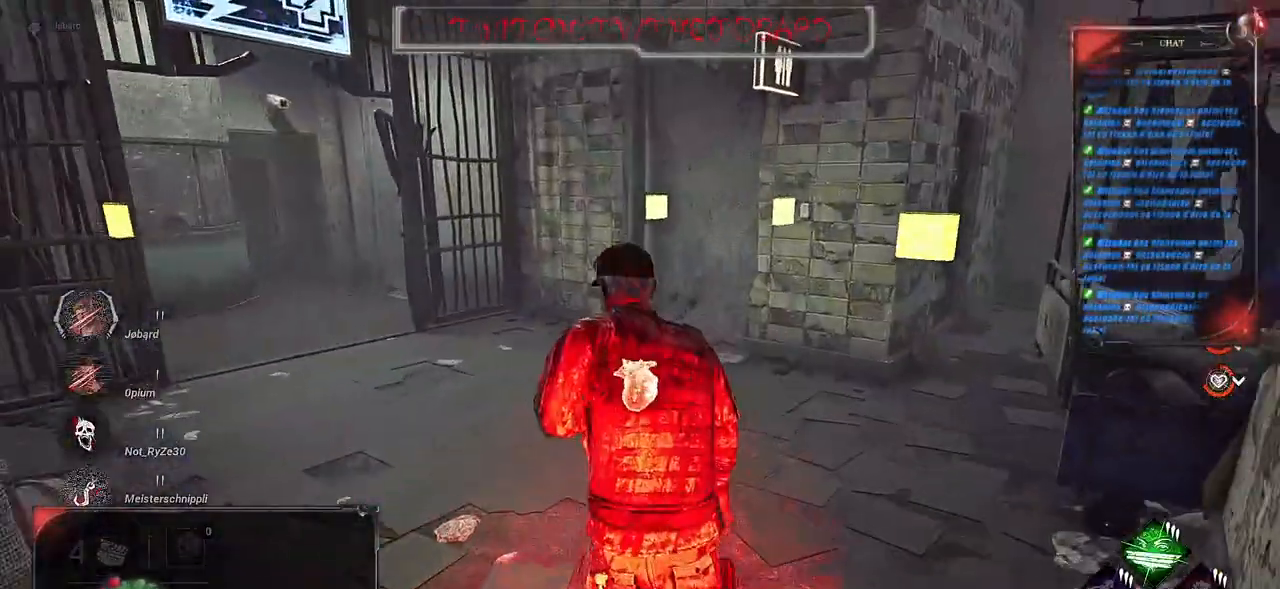
{"keys": ["shift", "z"], "mouse": [], "events": []}
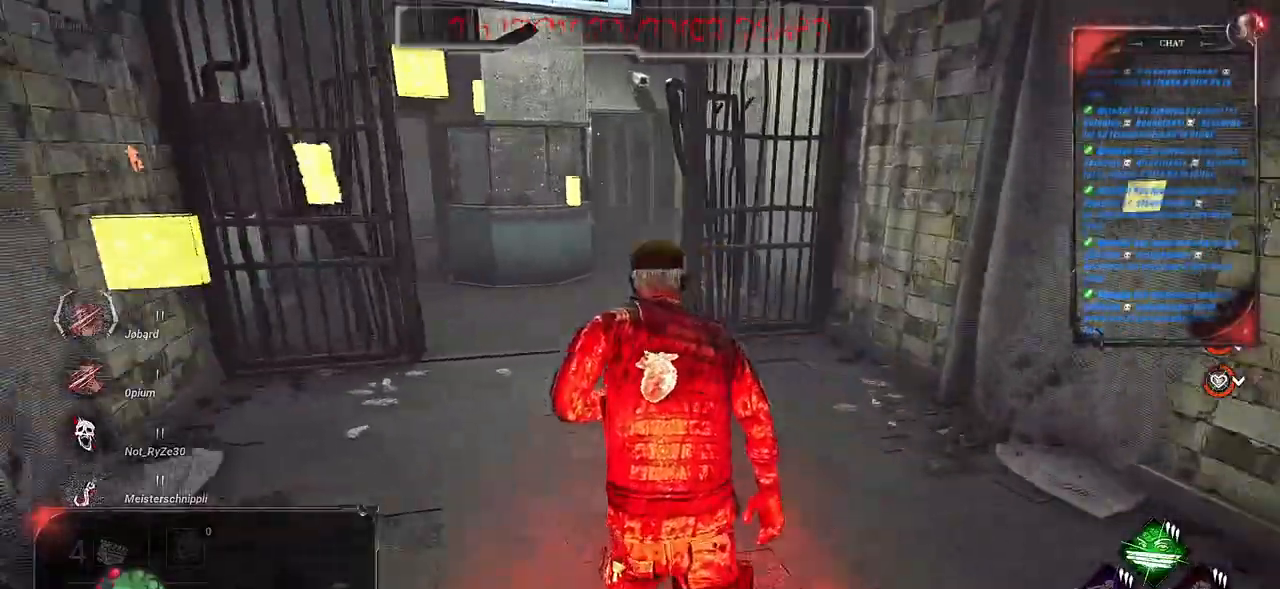
{"keys": ["shift", "z"], "mouse": [], "events": []}
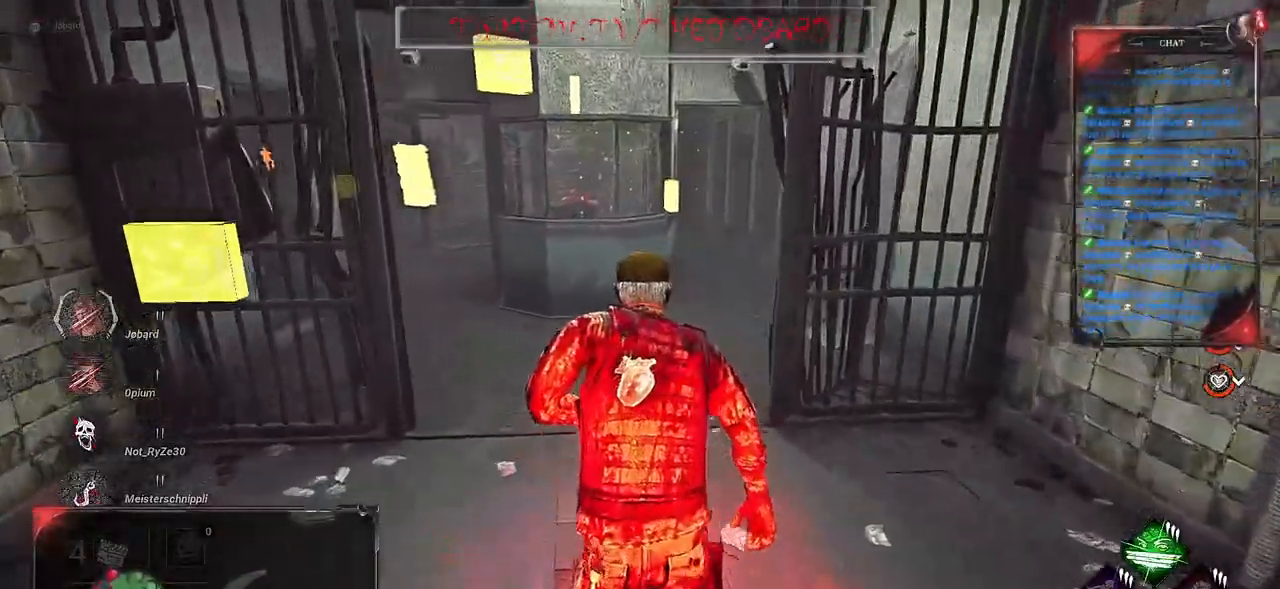
{"keys": ["shift", "z"], "mouse": [], "events": []}
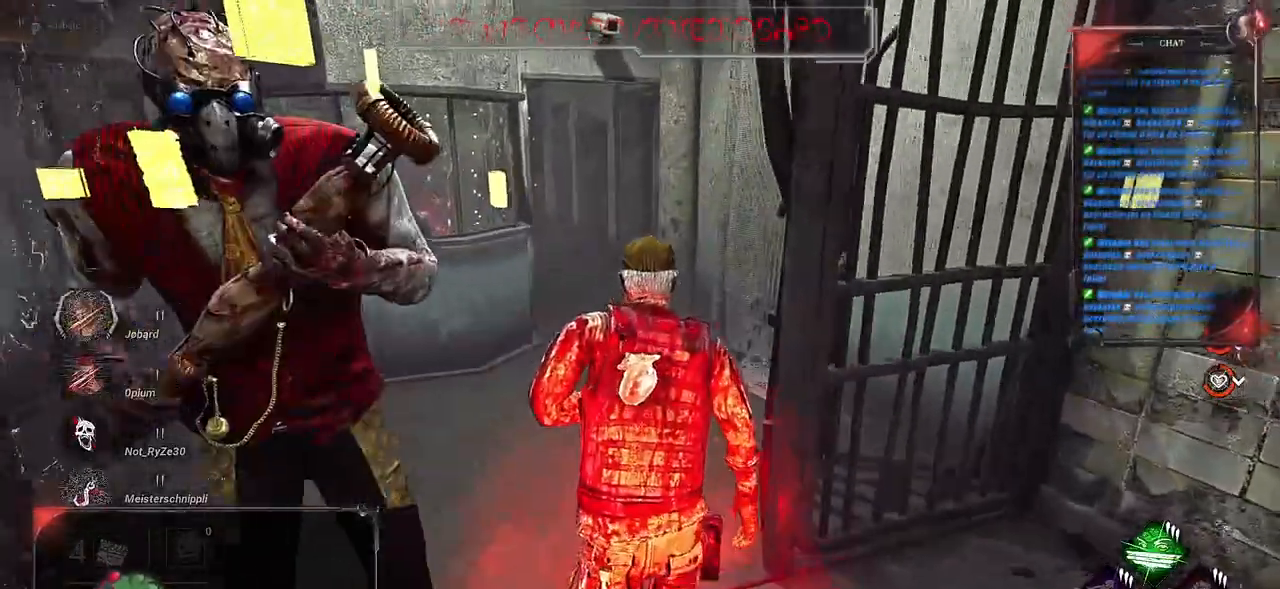
{"keys": ["shift", "z"], "mouse": [], "events": []}
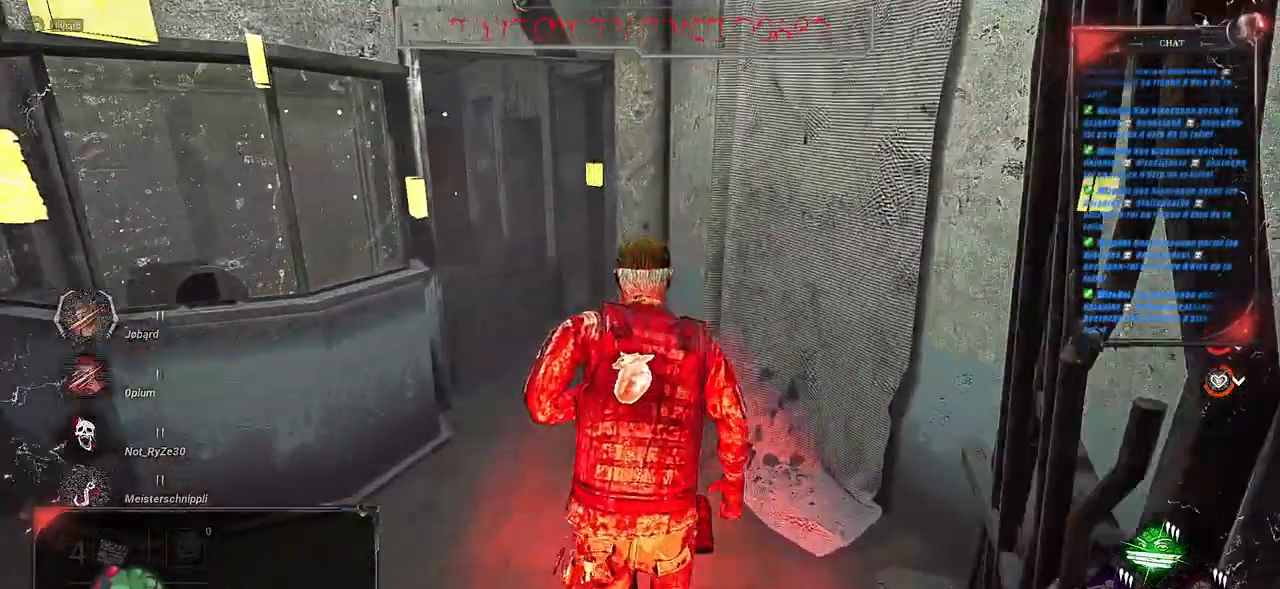
{"keys": ["shift", "z"], "mouse": [], "events": [[100, "q", "down"], [217, "q", "up"]]}
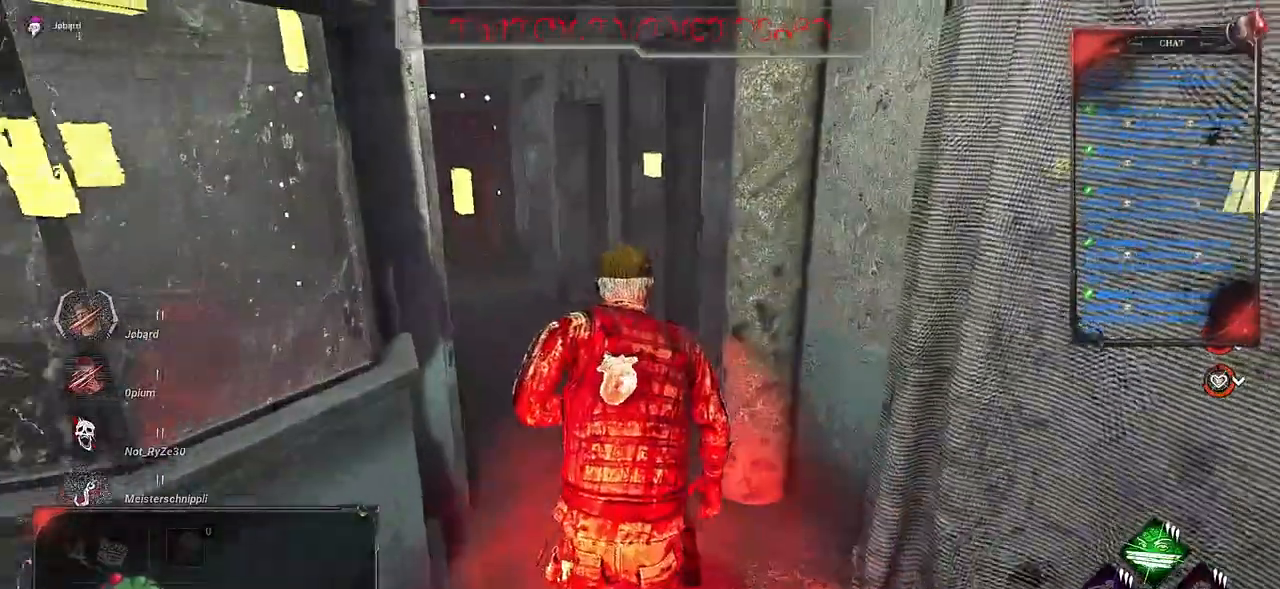
{"keys": ["shift", "z"], "mouse": [], "events": []}
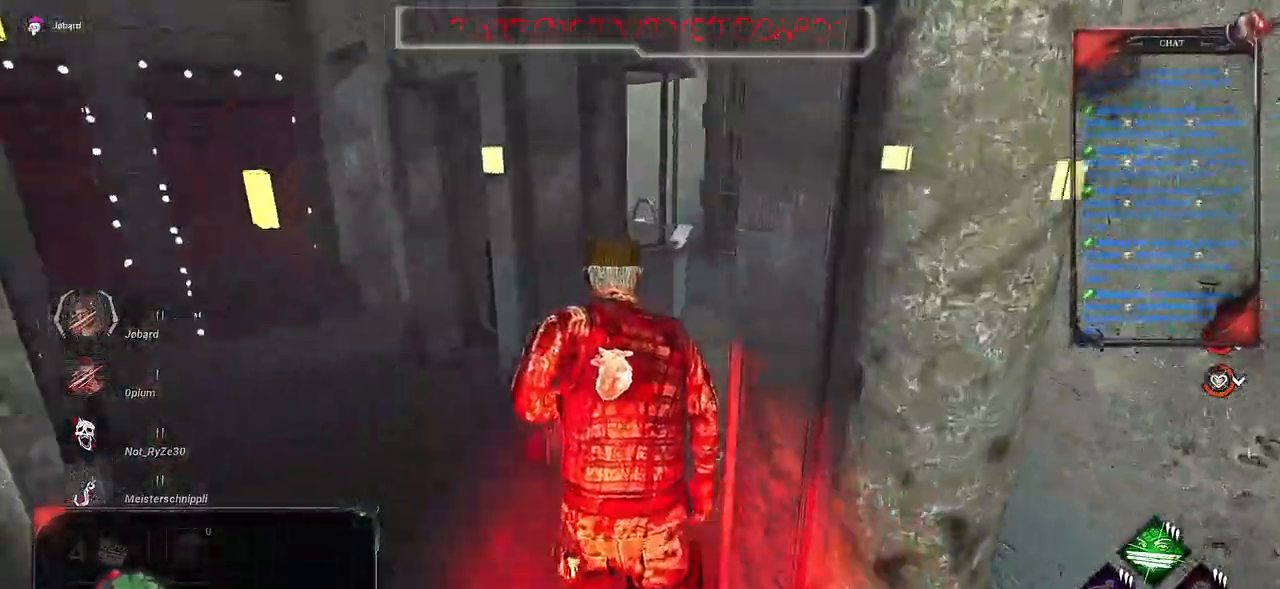
{"keys": ["shift", "z"], "mouse": [], "events": []}
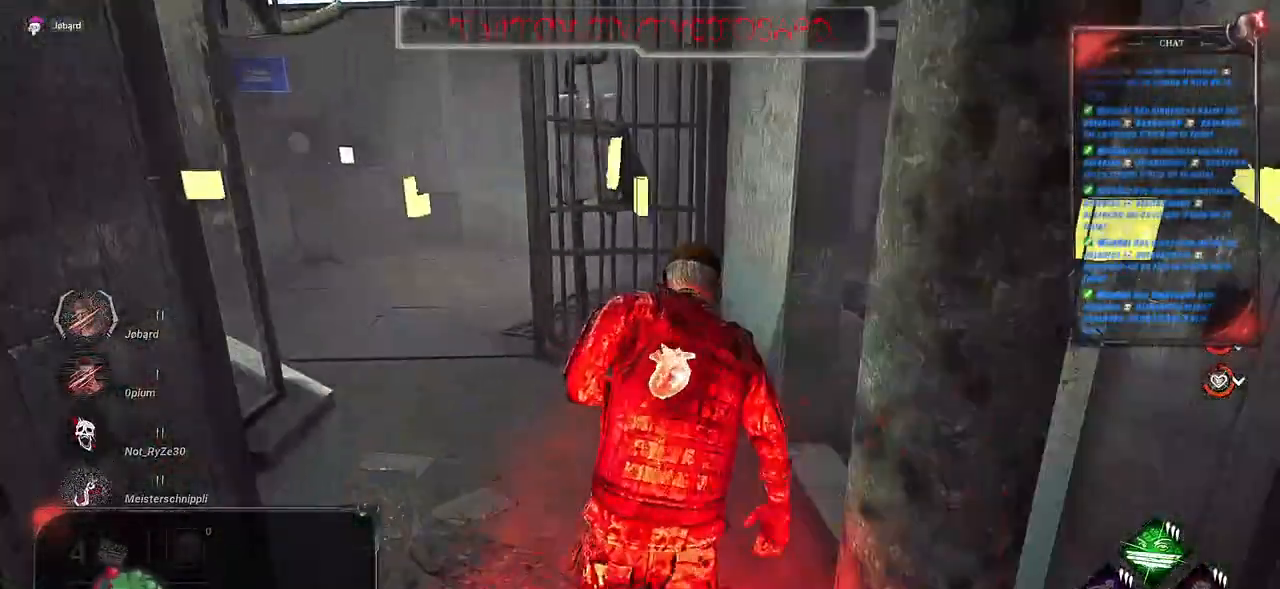
{"keys": ["q", "shift", "z"], "mouse": [], "events": [[233, "q", "down"], [300, "q", "up"], [367, "q", "down"]]}
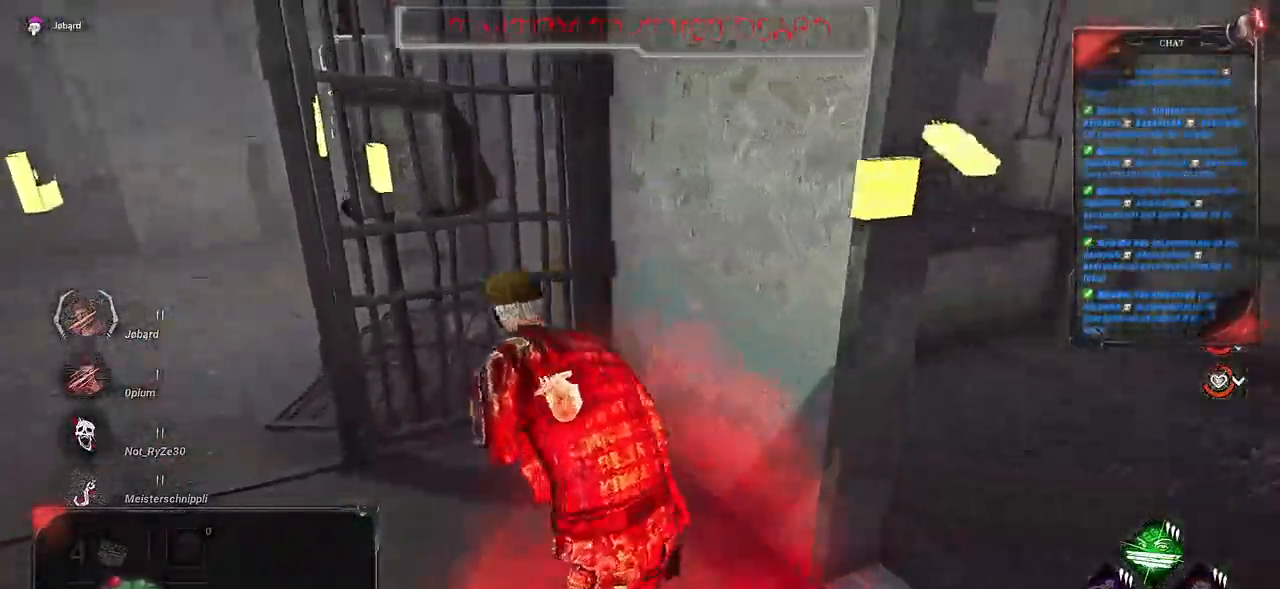
{"keys": ["shift", "z"], "mouse": [], "events": [[250, "q", "up"]]}